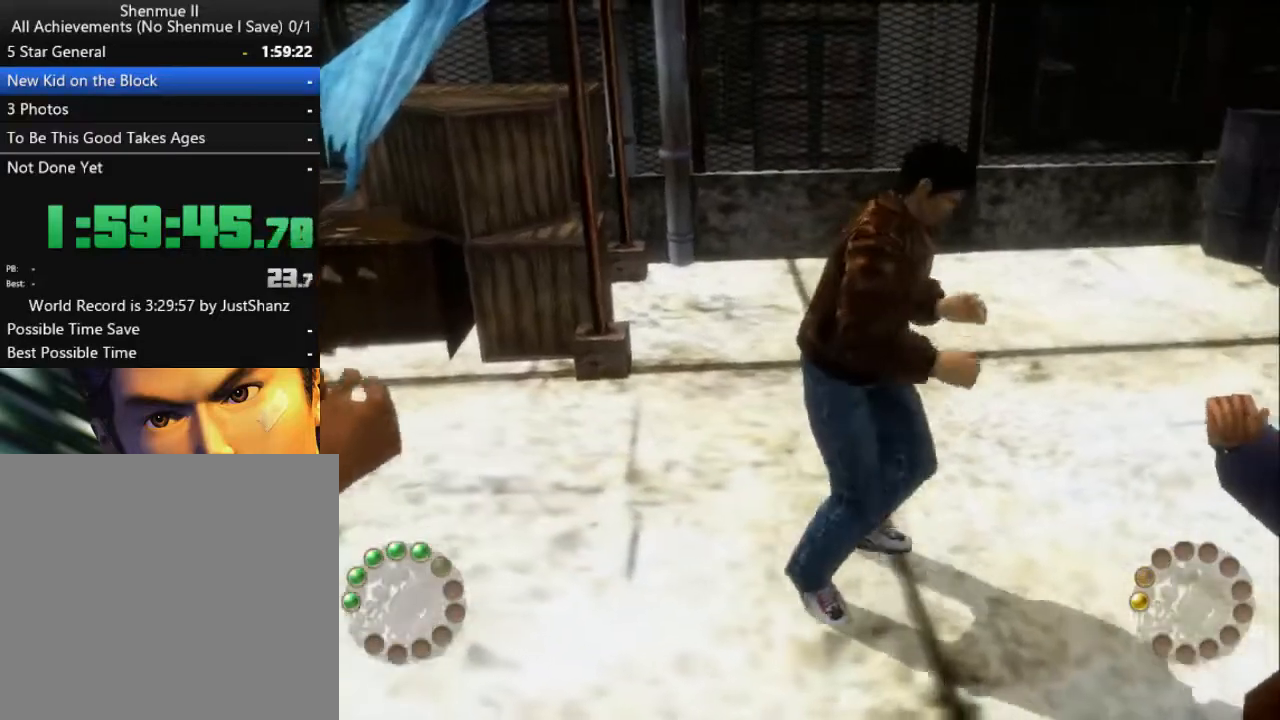
Gameplay with a controller (Xbox layout); each line is a JSON object with the inputs held at the frame after it. "events" lists button and stick changes between this image and that frame as [ms after this image, input, new state], when the widget could be followed in between. Not read: SHARE.
{"buttons": [], "left_stick": "center", "right_stick": "center", "events": [[33, "A", "up"]]}
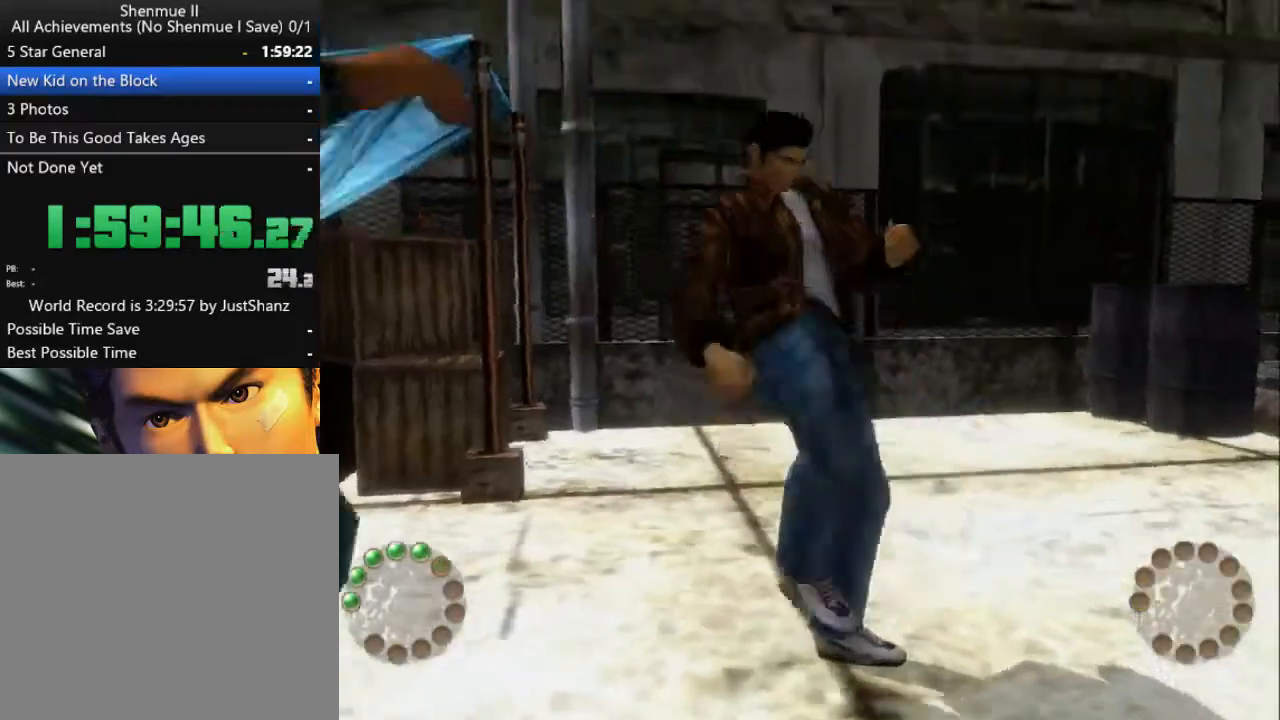
{"buttons": [], "left_stick": "center", "right_stick": "center", "events": [[200, "DPAD_LEFT", "down"], [233, "A", "down"], [233, "DPAD_DOWN", "down"], [367, "DPAD_DOWN", "up"], [400, "A", "up"], [400, "DPAD_LEFT", "up"]]}
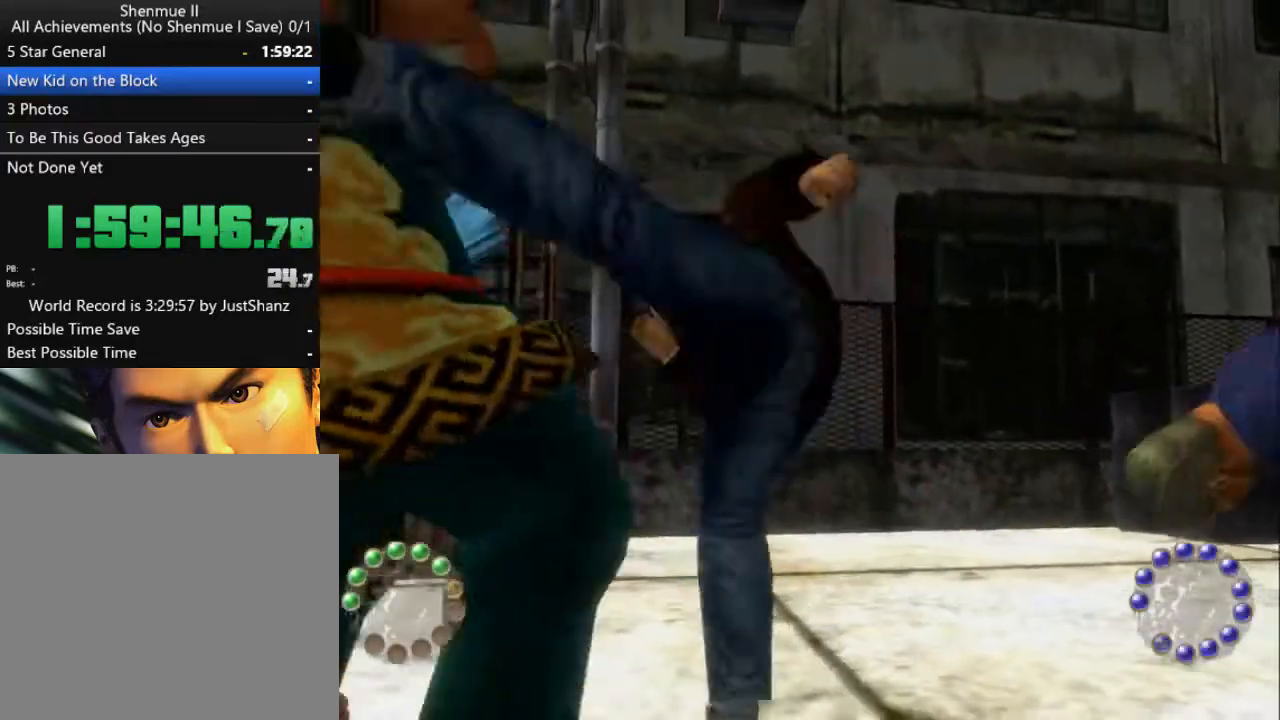
{"buttons": ["A", "DPAD_LEFT"], "left_stick": "center", "right_stick": "center", "events": [[367, "DPAD_LEFT", "down"], [467, "A", "down"]]}
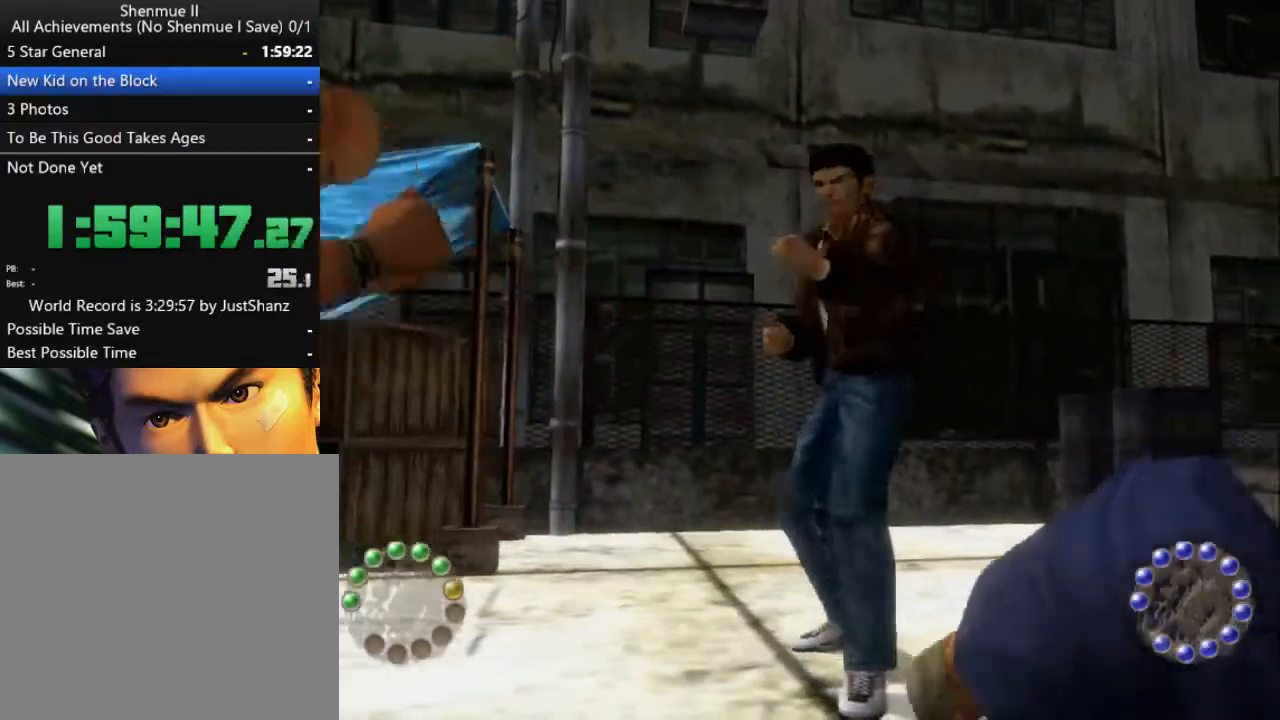
{"buttons": [], "left_stick": "center", "right_stick": "center", "events": [[100, "A", "up"], [100, "DPAD_LEFT", "up"]]}
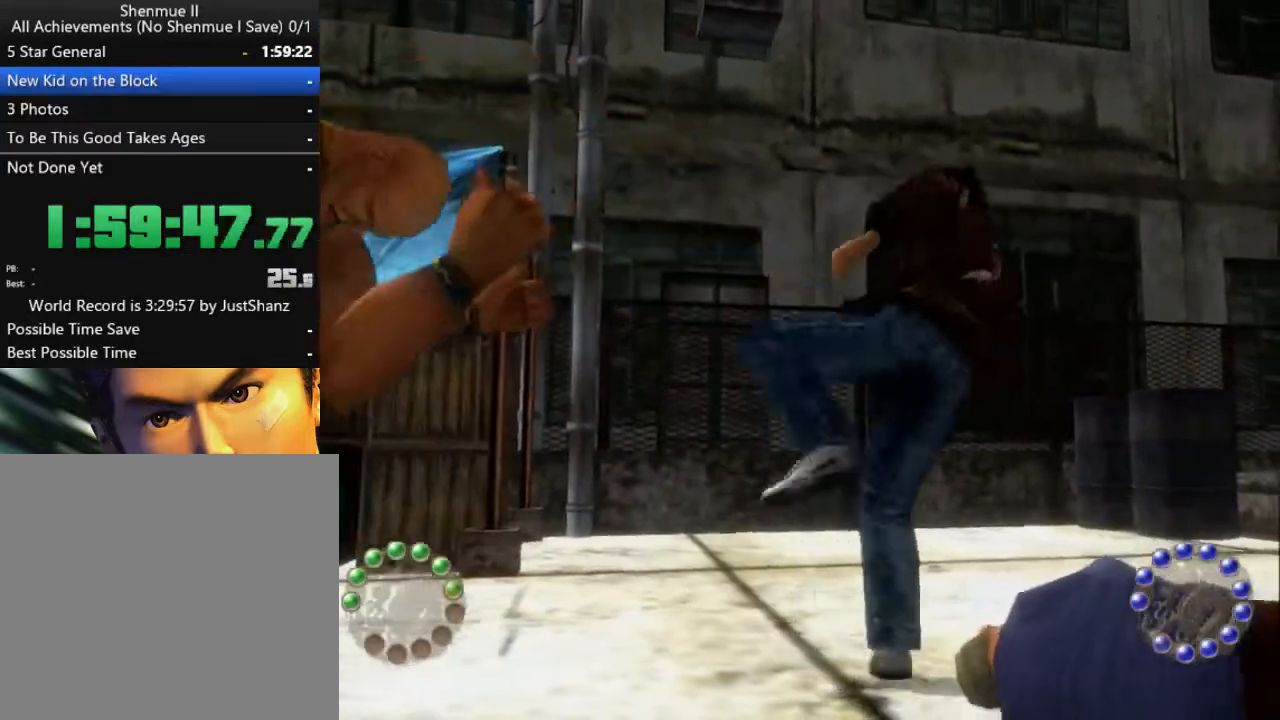
{"buttons": [], "left_stick": "center", "right_stick": "center", "events": [[67, "DPAD_LEFT", "down"], [100, "A", "down"], [267, "A", "up"], [267, "DPAD_LEFT", "up"]]}
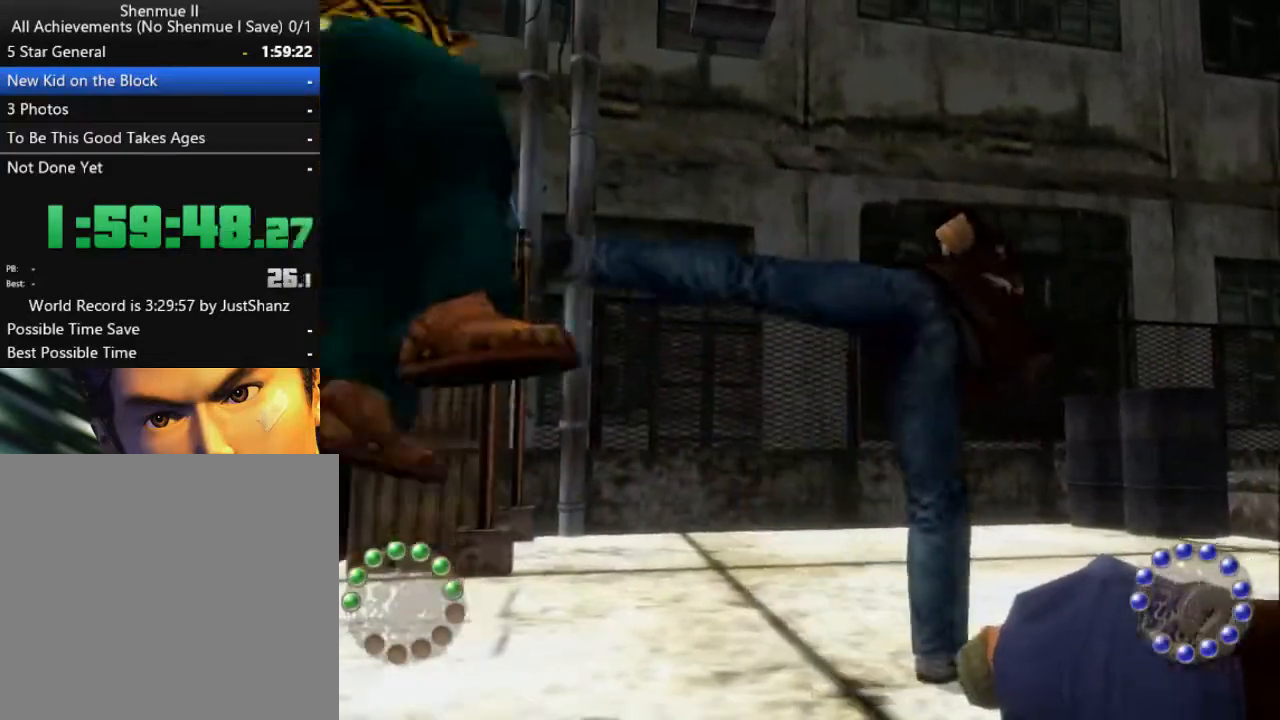
{"buttons": [], "left_stick": "center", "right_stick": "center", "events": [[267, "DPAD_LEFT", "down"], [300, "A", "down"], [400, "DPAD_LEFT", "up"], [467, "A", "up"]]}
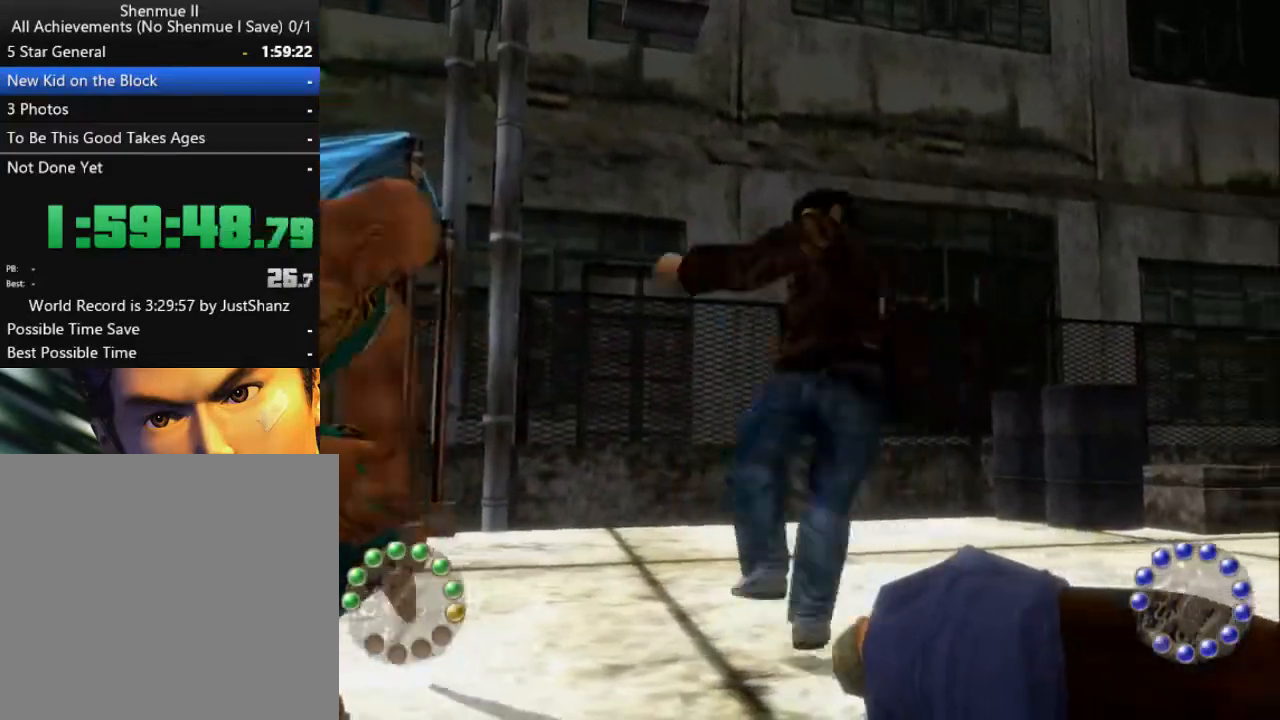
{"buttons": ["A", "DPAD_LEFT"], "left_stick": "center", "right_stick": "center", "events": [[500, "A", "down"], [500, "DPAD_LEFT", "down"]]}
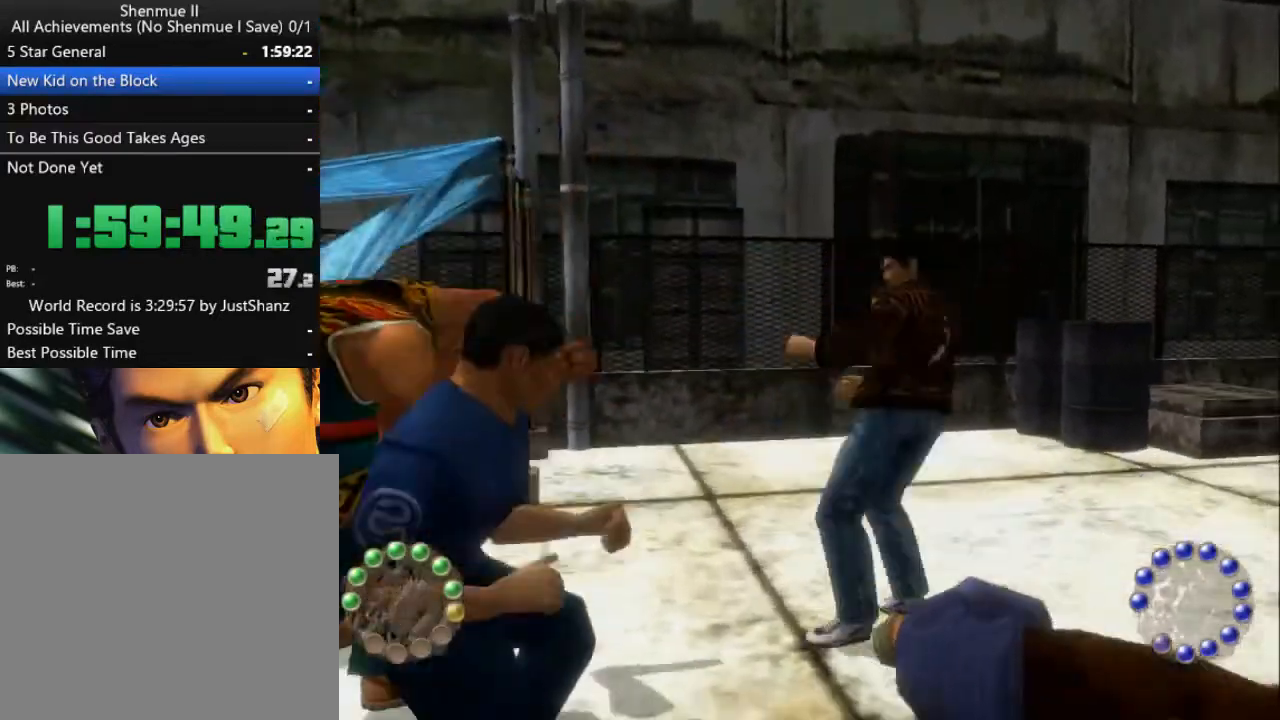
{"buttons": [], "left_stick": "center", "right_stick": "center", "events": [[133, "DPAD_LEFT", "up"], [167, "A", "up"]]}
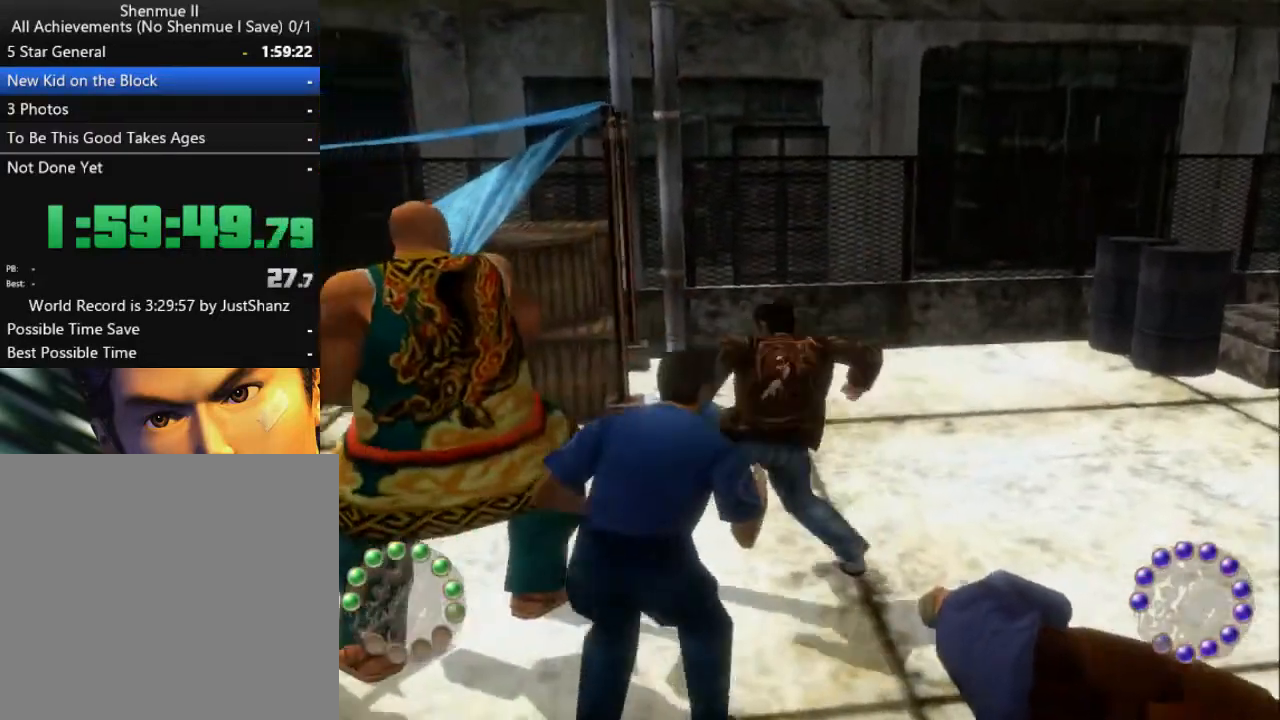
{"buttons": ["Y", "DPAD_RIGHT"], "left_stick": "center", "right_stick": "center", "events": [[333, "DPAD_RIGHT", "down"], [333, "Y", "down"], [433, "Y", "up"], [500, "Y", "down"]]}
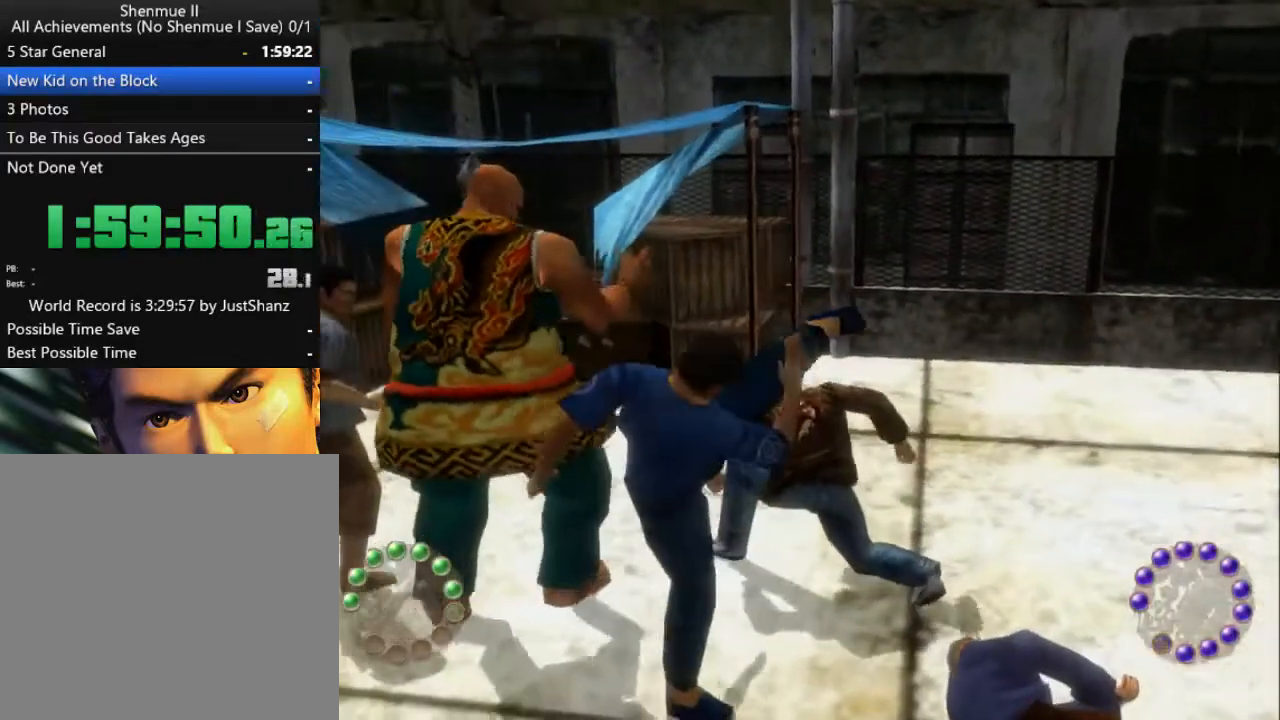
{"buttons": ["DPAD_DOWN", "DPAD_RIGHT"], "left_stick": "center", "right_stick": "center", "events": [[100, "Y", "up"], [167, "Y", "down"], [300, "Y", "up"], [367, "DPAD_DOWN", "down"], [367, "Y", "down"], [467, "Y", "up"]]}
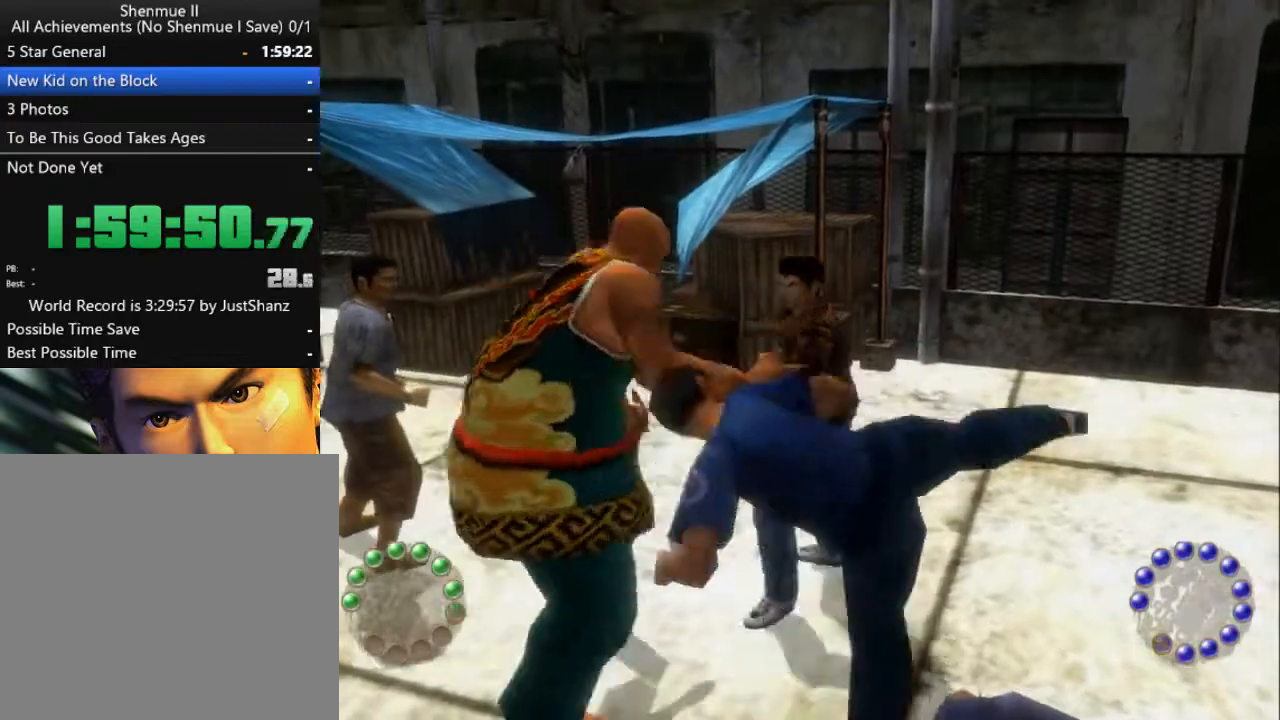
{"buttons": ["DPAD_DOWN", "DPAD_RIGHT"], "left_stick": "center", "right_stick": "center", "events": [[33, "Y", "down"], [100, "Y", "up"], [200, "Y", "down"], [300, "Y", "up"], [333, "Y", "down"], [467, "Y", "up"]]}
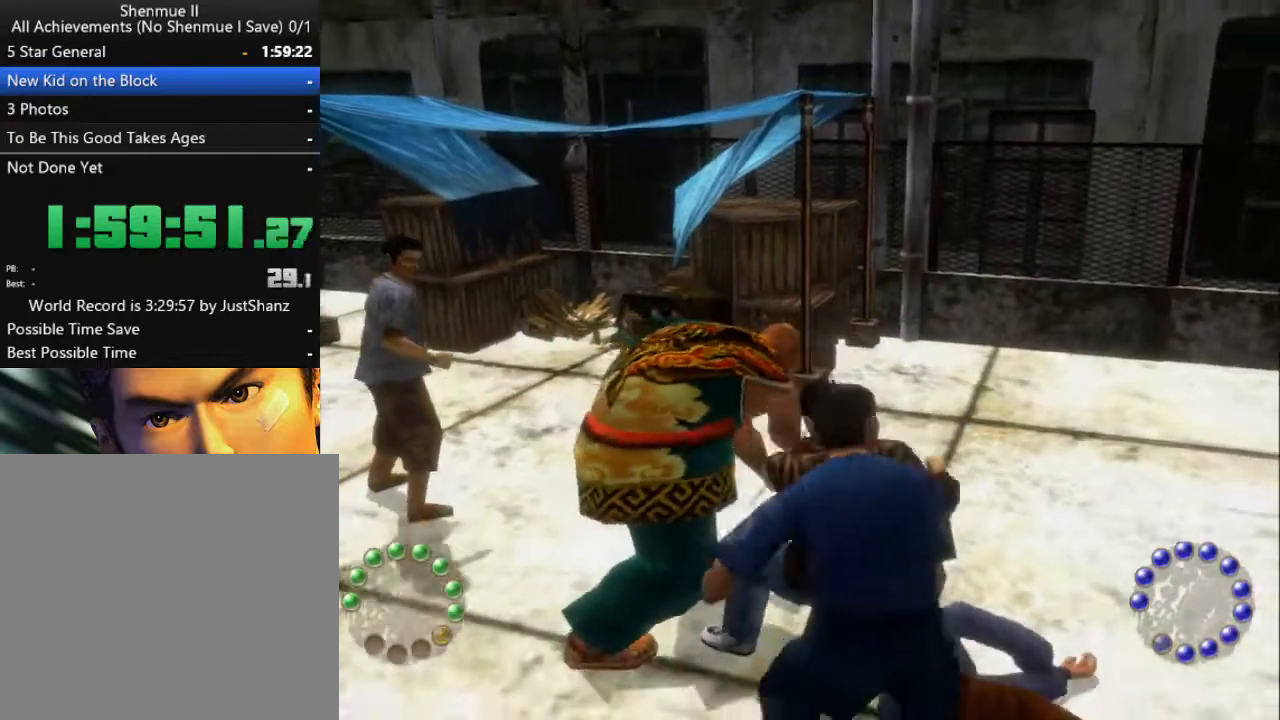
{"buttons": ["Y", "DPAD_RIGHT"], "left_stick": "center", "right_stick": "center", "events": [[100, "Y", "down"], [133, "Y", "up"], [167, "DPAD_DOWN", "up"], [300, "Y", "down"], [400, "Y", "up"], [500, "Y", "down"]]}
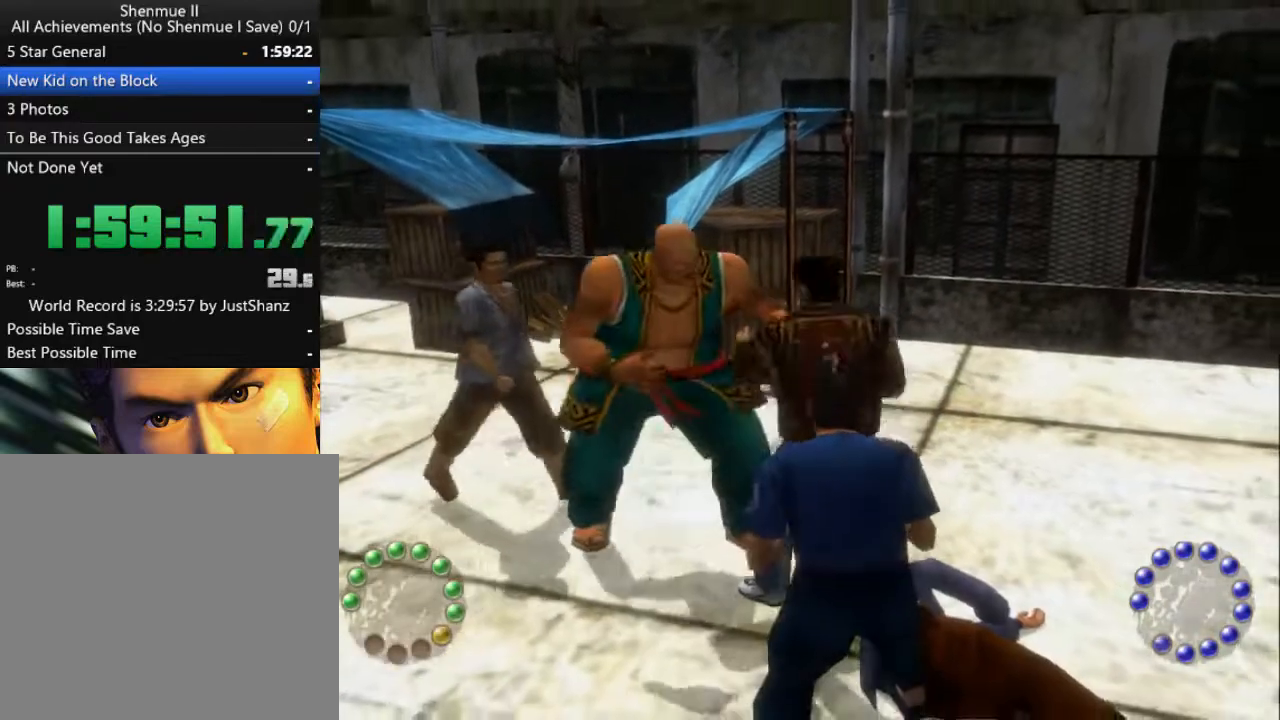
{"buttons": ["Y", "DPAD_RIGHT"], "left_stick": "center", "right_stick": "center", "events": [[67, "Y", "up"], [167, "Y", "down"], [267, "Y", "up"], [467, "Y", "down"]]}
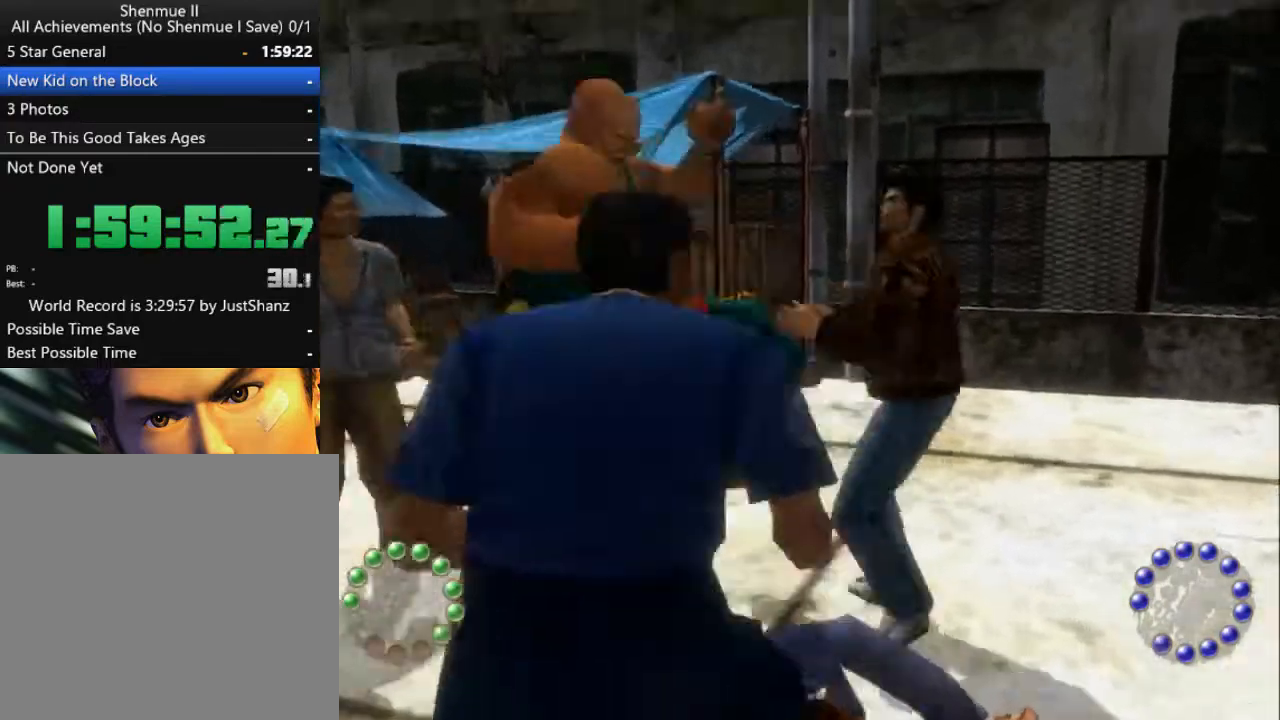
{"buttons": [], "left_stick": "center", "right_stick": "center", "events": [[100, "Y", "up"], [400, "DPAD_RIGHT", "up"]]}
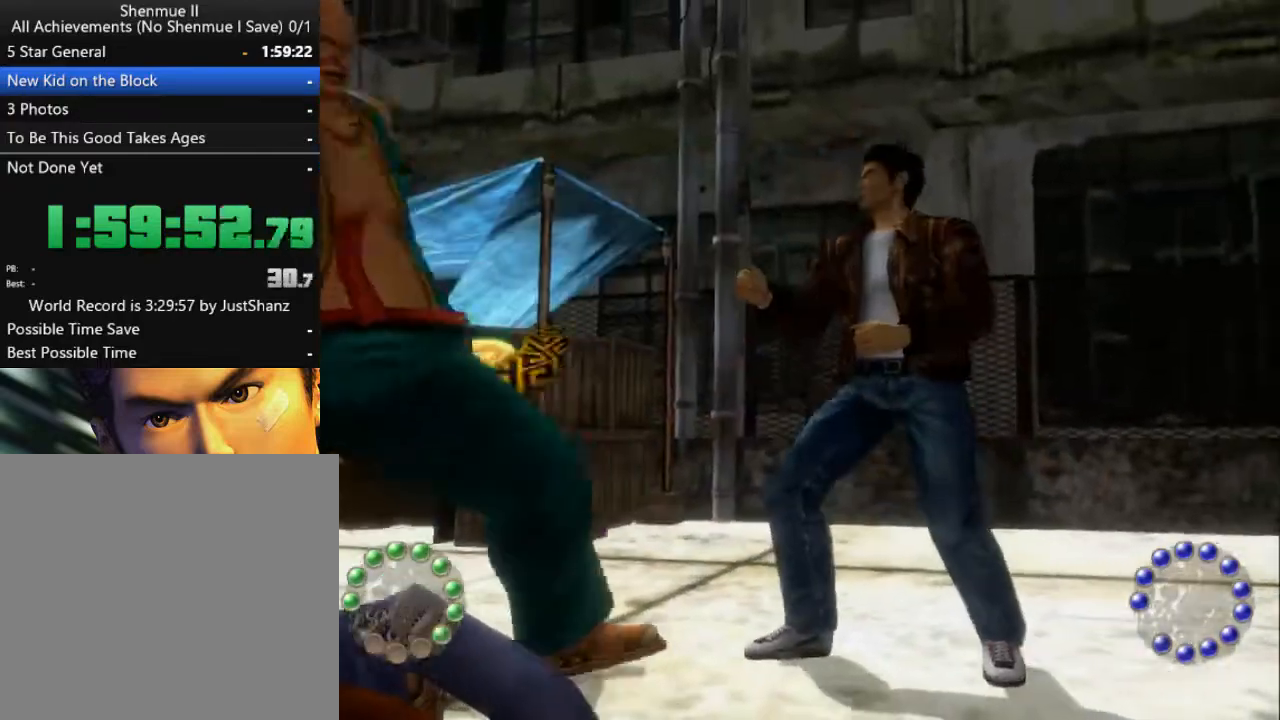
{"buttons": [], "left_stick": "center", "right_stick": "center", "events": [[33, "DPAD_LEFT", "down"], [67, "A", "down"], [200, "A", "up"], [233, "DPAD_LEFT", "up"]]}
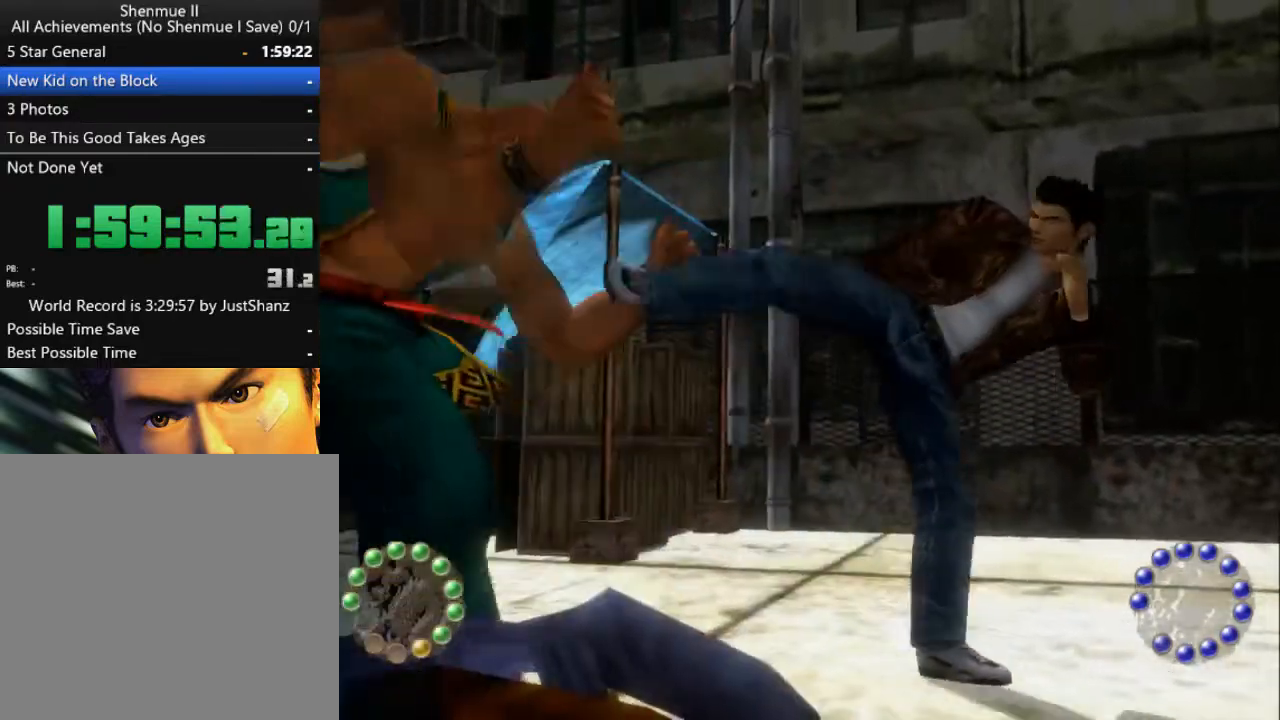
{"buttons": [], "left_stick": "center", "right_stick": "center", "events": [[233, "DPAD_LEFT", "down"], [267, "A", "down"], [400, "A", "up"], [400, "DPAD_LEFT", "up"]]}
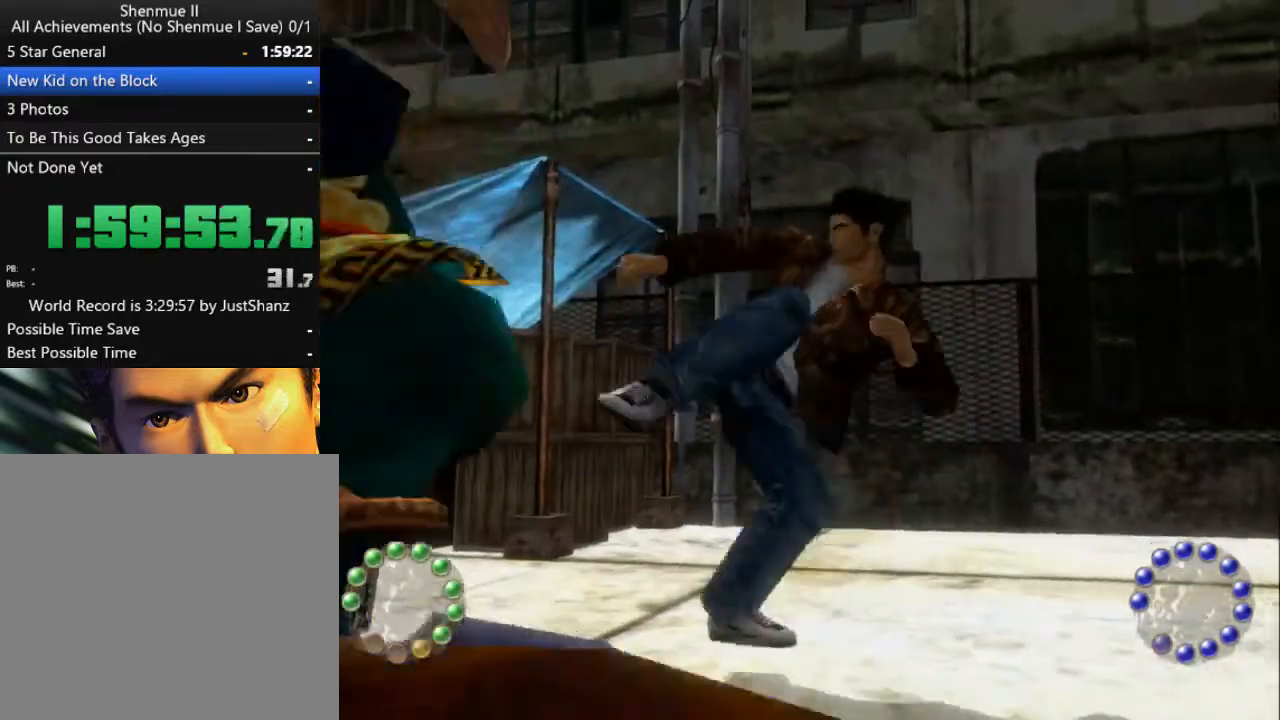
{"buttons": ["A", "DPAD_LEFT"], "left_stick": "center", "right_stick": "center", "events": [[433, "DPAD_LEFT", "down"], [467, "A", "down"]]}
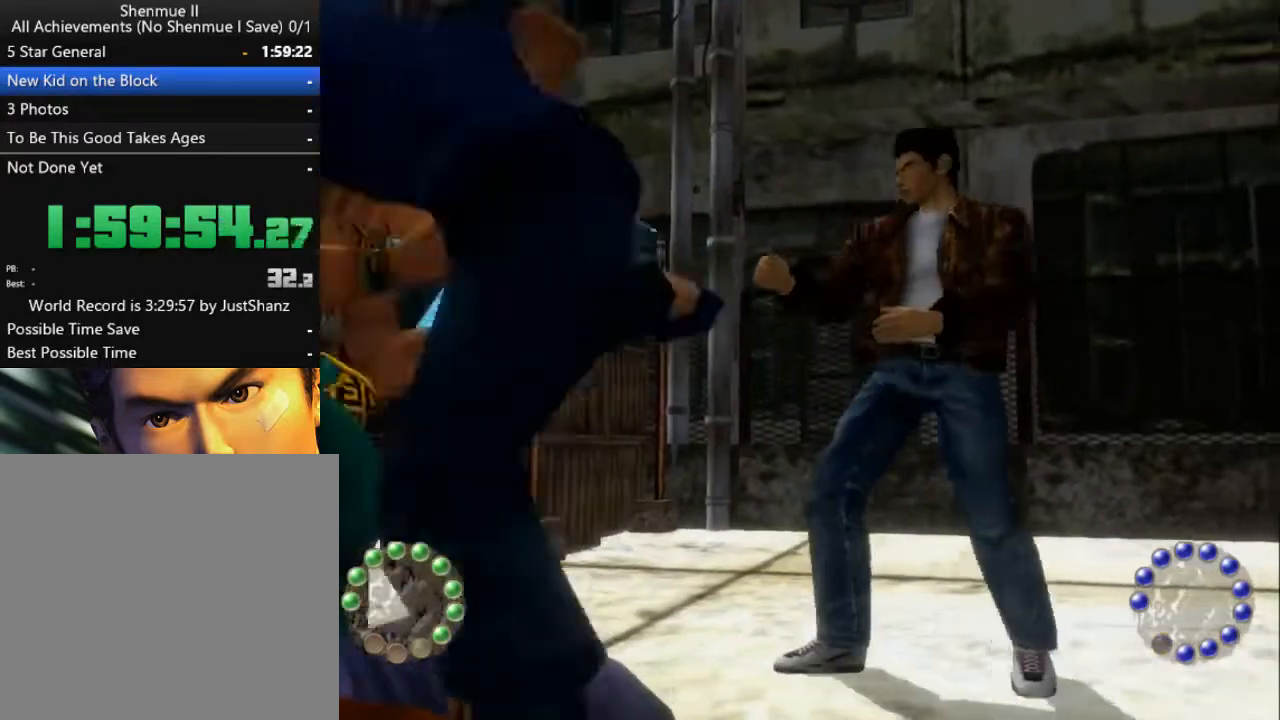
{"buttons": [], "left_stick": "center", "right_stick": "center", "events": [[100, "DPAD_LEFT", "up"], [133, "A", "up"]]}
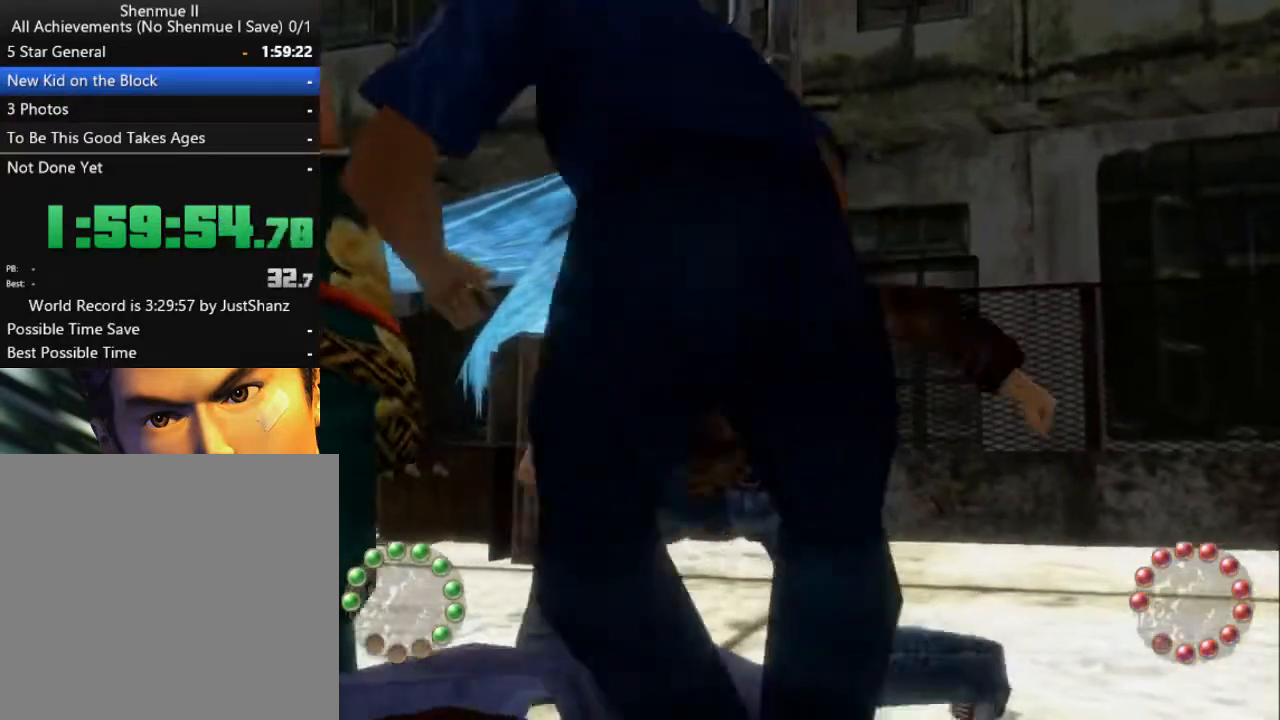
{"buttons": ["DPAD_DOWN", "DPAD_RIGHT"], "left_stick": "center", "right_stick": "center", "events": [[167, "DPAD_RIGHT", "down"], [200, "Y", "down"], [300, "Y", "up"], [400, "Y", "down"], [500, "DPAD_DOWN", "down"], [500, "Y", "up"]]}
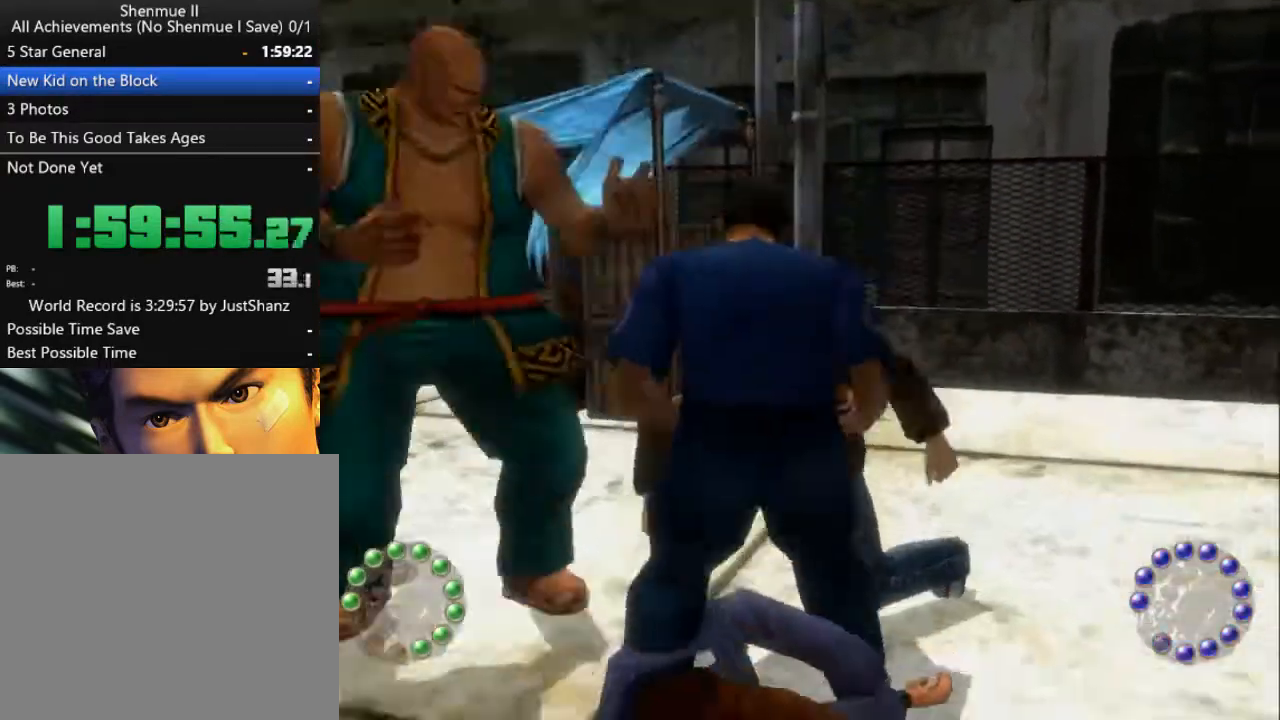
{"buttons": ["Y", "DPAD_DOWN", "DPAD_RIGHT"], "left_stick": "center", "right_stick": "center", "events": [[67, "Y", "down"], [167, "Y", "up"], [267, "Y", "down"], [333, "Y", "up"], [433, "Y", "down"]]}
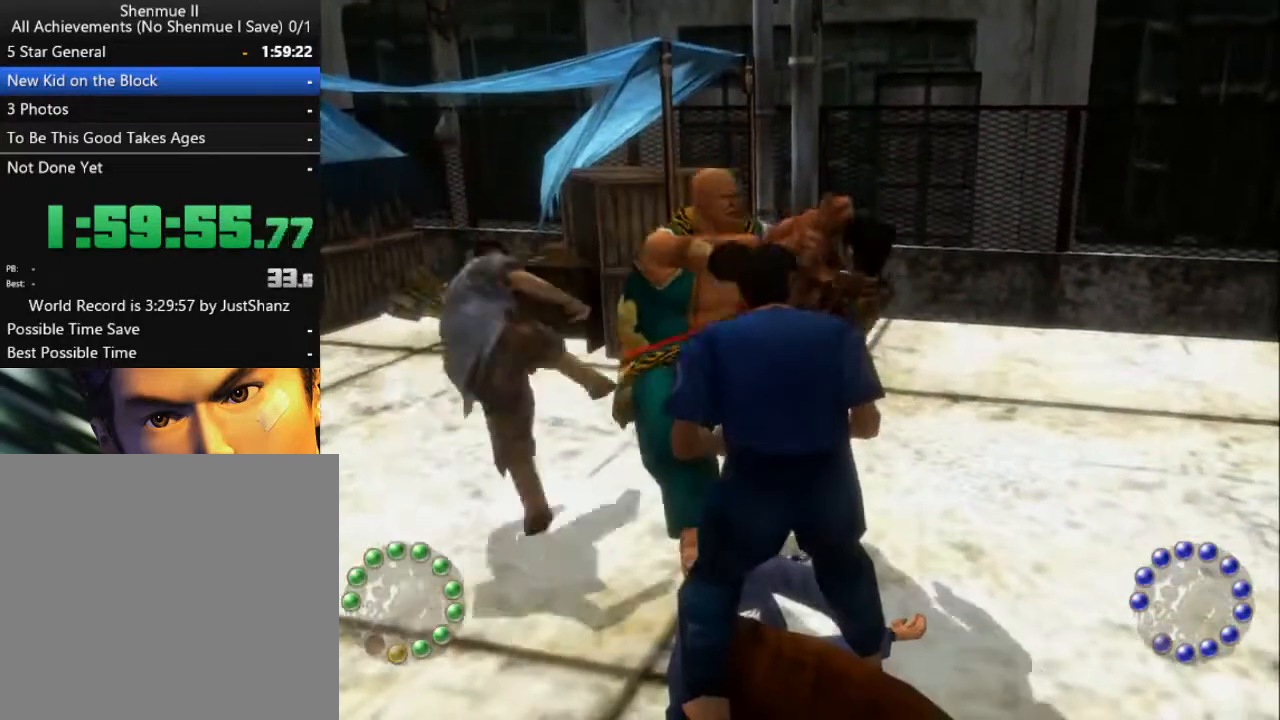
{"buttons": ["Y", "DPAD_DOWN", "DPAD_RIGHT"], "left_stick": "center", "right_stick": "center", "events": [[33, "Y", "up"], [100, "Y", "down"], [200, "Y", "up"], [267, "Y", "down"], [400, "Y", "up"], [467, "Y", "down"]]}
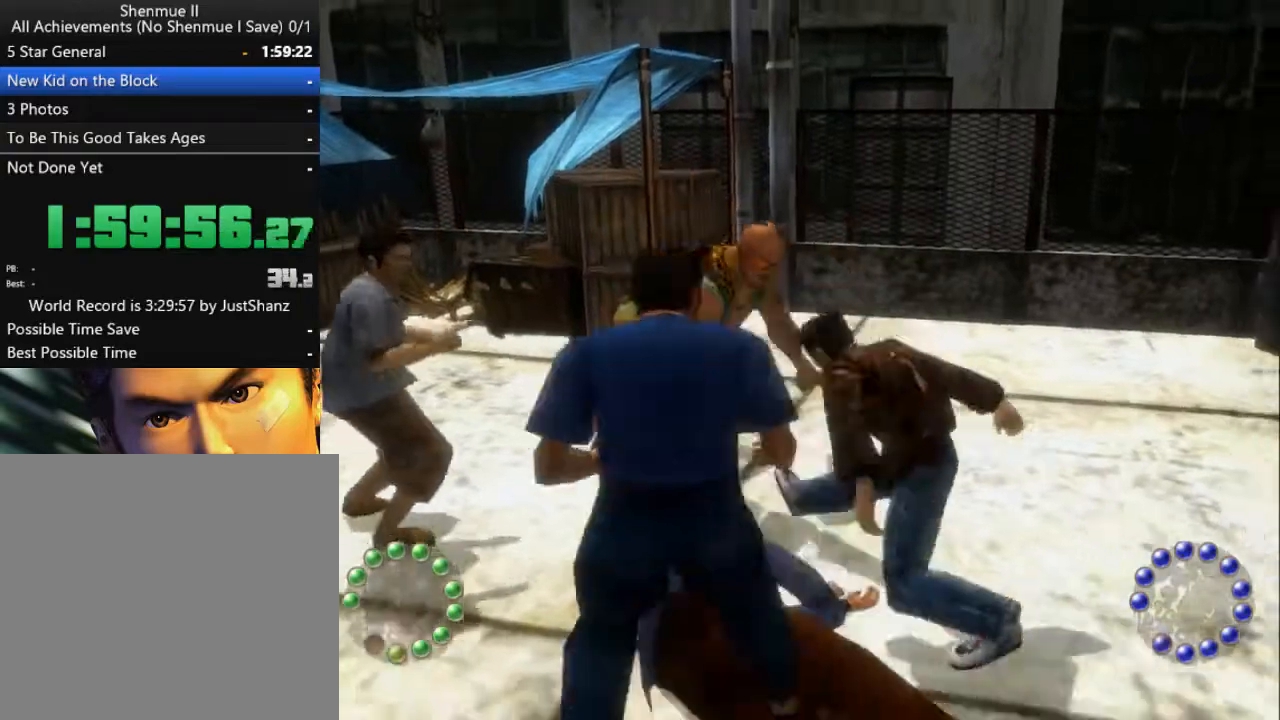
{"buttons": ["DPAD_RIGHT"], "left_stick": "center", "right_stick": "center", "events": [[67, "Y", "up"], [167, "Y", "down"], [267, "Y", "up"], [433, "DPAD_DOWN", "up"]]}
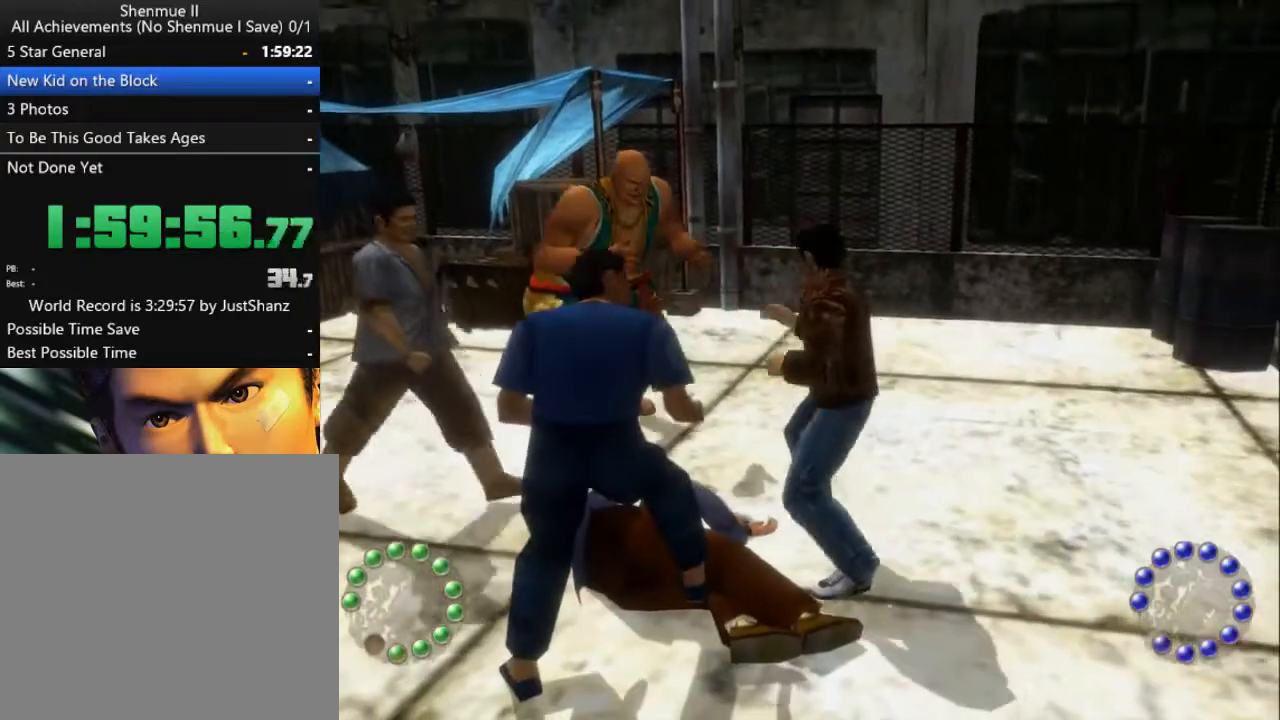
{"buttons": ["X"], "left_stick": "center", "right_stick": "center", "events": [[133, "DPAD_RIGHT", "up"], [133, "X", "down"], [200, "DPAD_LEFT", "down"], [233, "X", "up"], [300, "X", "down"], [333, "DPAD_LEFT", "up"], [400, "X", "up"], [500, "X", "down"]]}
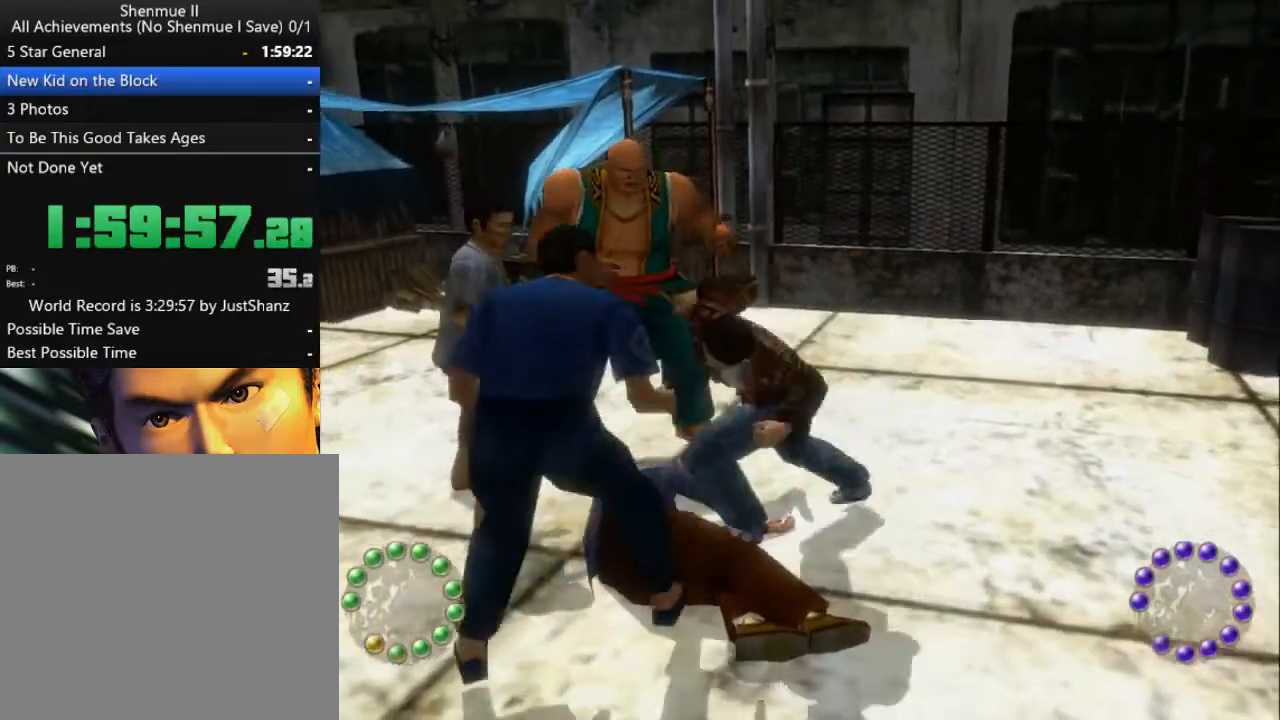
{"buttons": [], "left_stick": "center", "right_stick": "center", "events": [[33, "X", "up"], [267, "X", "down"], [367, "X", "up"]]}
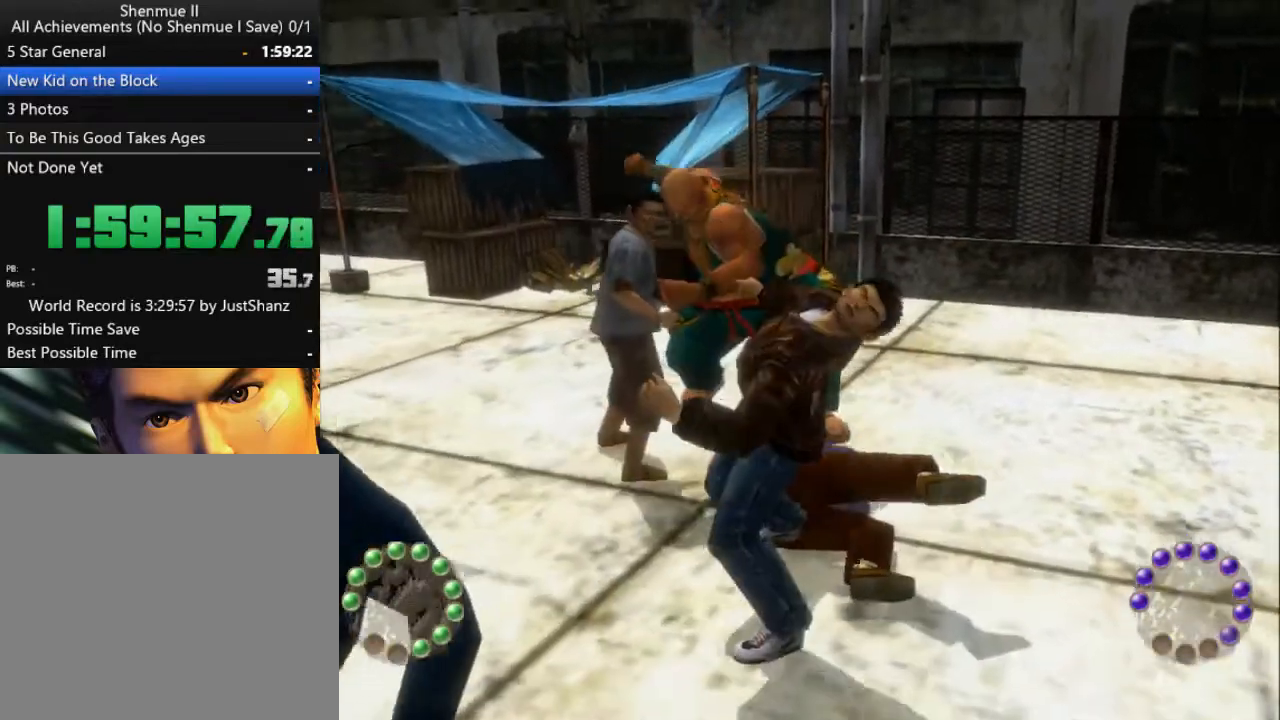
{"buttons": [], "left_stick": "center", "right_stick": "center", "events": []}
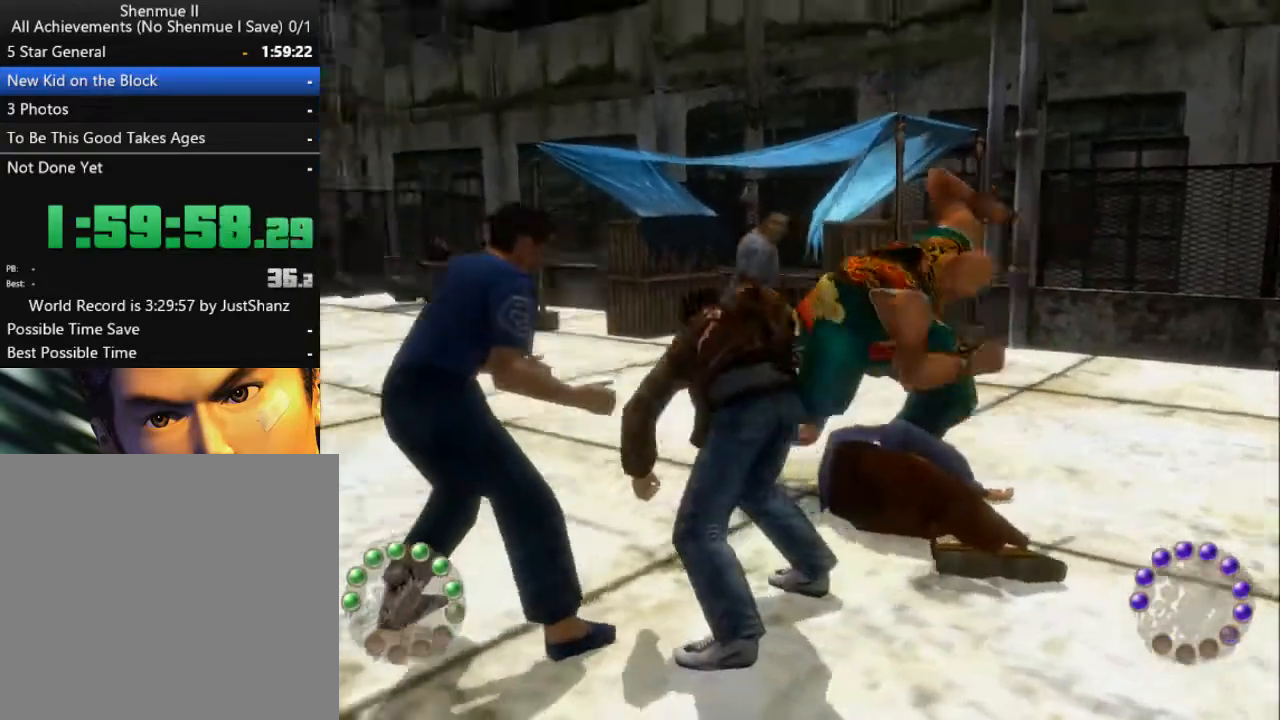
{"buttons": [], "left_stick": "center", "right_stick": "center", "events": []}
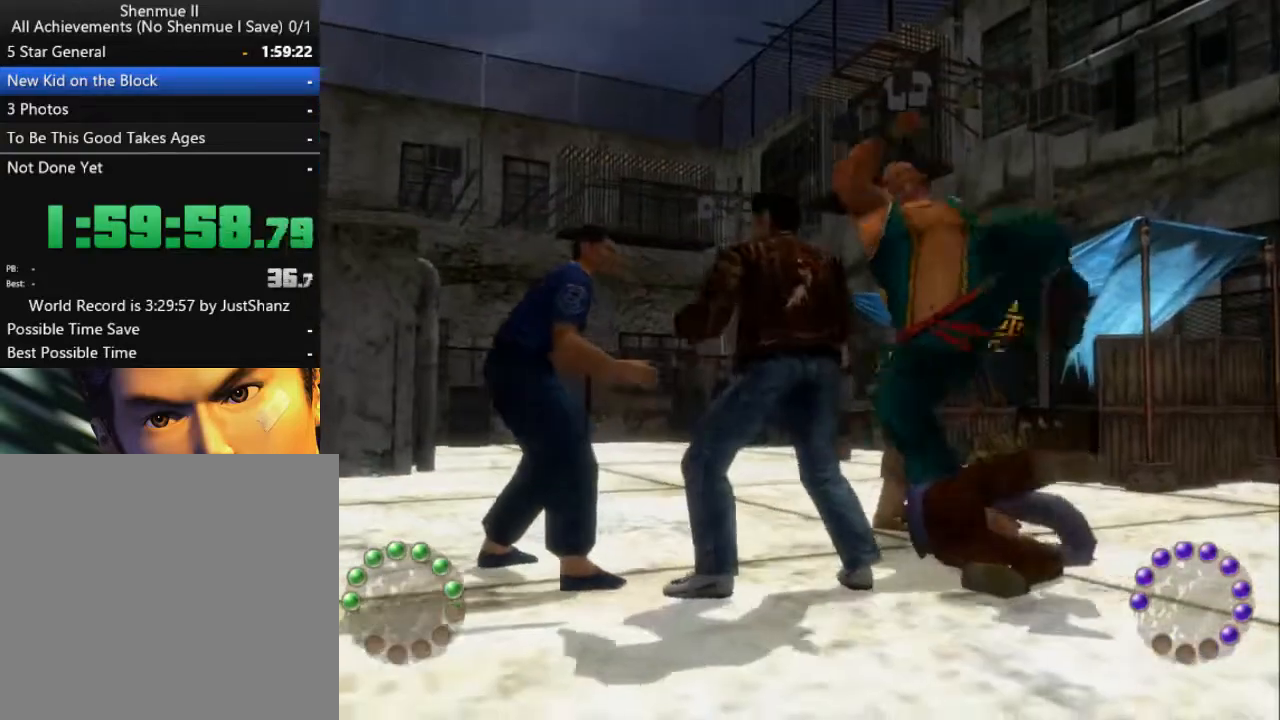
{"buttons": [], "left_stick": "center", "right_stick": "center", "events": []}
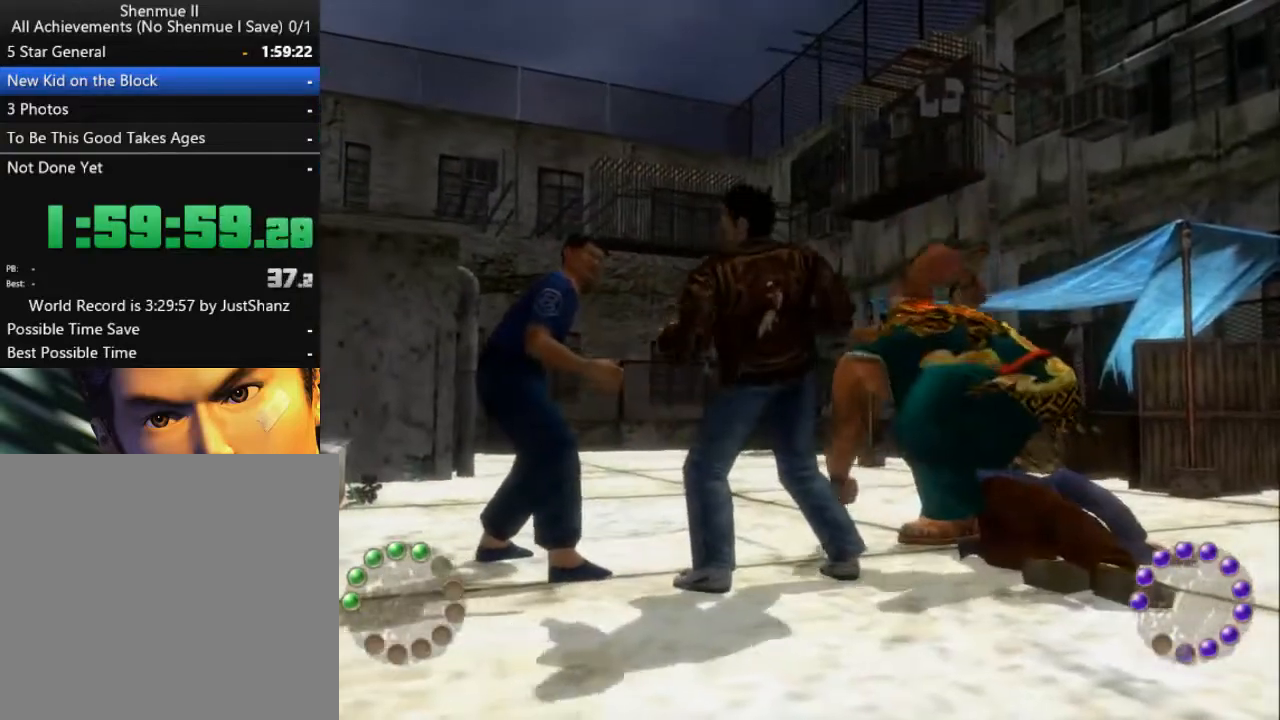
{"buttons": [], "left_stick": "center", "right_stick": "center", "events": [[67, "DPAD_UP", "down"], [267, "DPAD_RIGHT", "down"], [333, "DPAD_UP", "up"], [500, "DPAD_RIGHT", "up"]]}
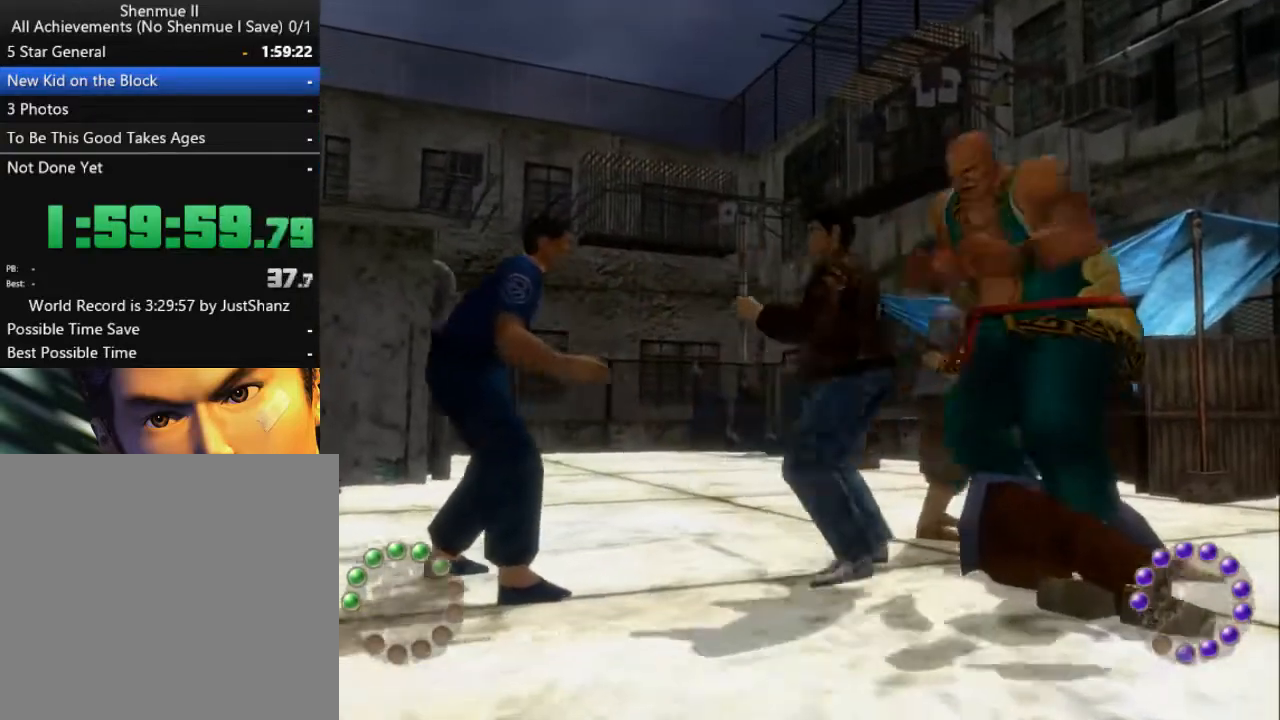
{"buttons": ["DPAD_RIGHT"], "left_stick": "center", "right_stick": "center", "events": [[200, "DPAD_DOWN", "down"], [333, "DPAD_DOWN", "up"], [467, "DPAD_RIGHT", "down"]]}